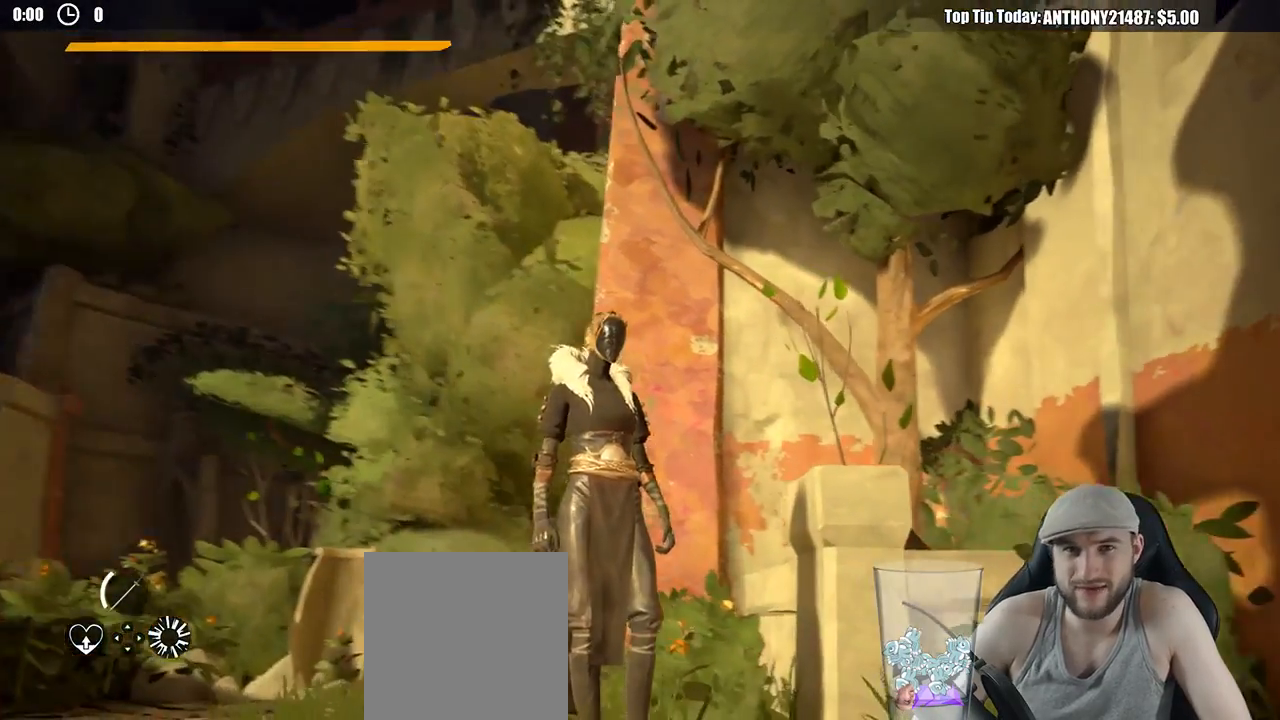
Gameplay with a controller (Xbox layout); each line is a JSON object with the inputs held at the frame after it. "events" lists button and stick changes between this image and that frame as [ms after this image, input, new state], when the widget could be followed in between. Not read: R3.
{"buttons": [], "left_stick": "center", "right_stick": "center", "events": [[217, "left_stick", "center"], [483, "right_stick", "center"]]}
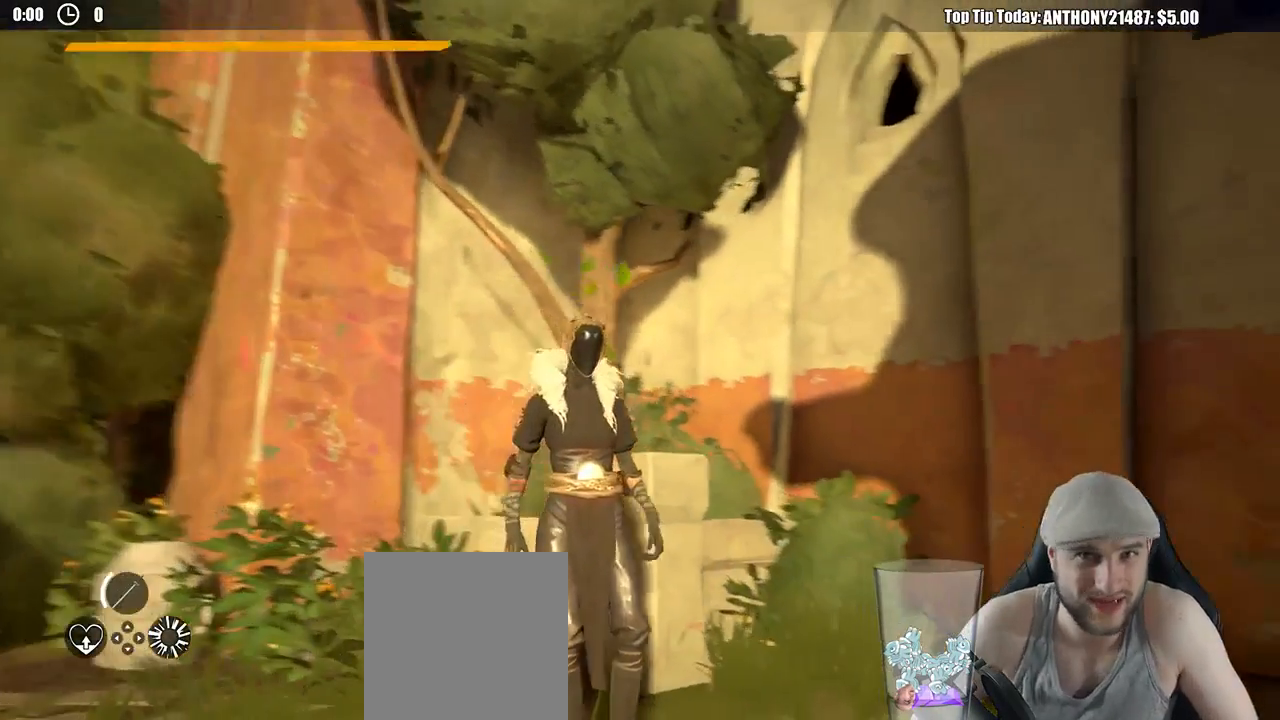
{"buttons": [], "left_stick": "center", "right_stick": "center", "events": []}
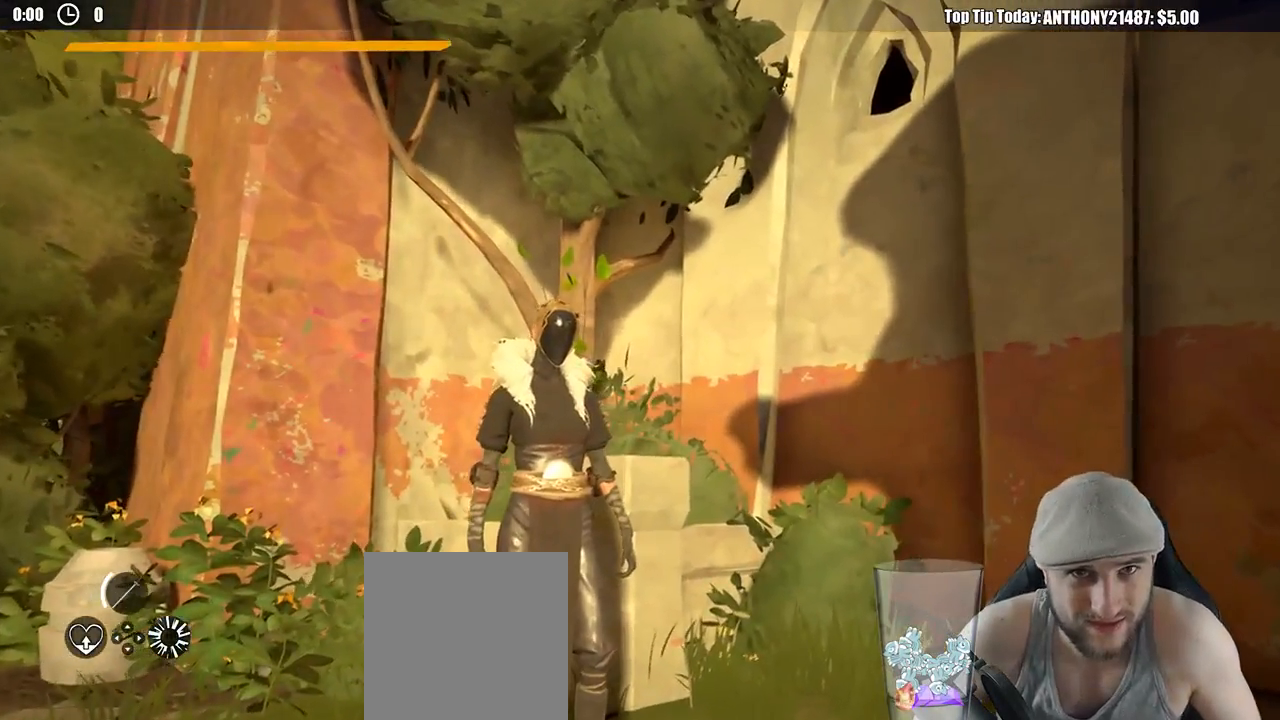
{"buttons": [], "left_stick": "center", "right_stick": "center", "events": []}
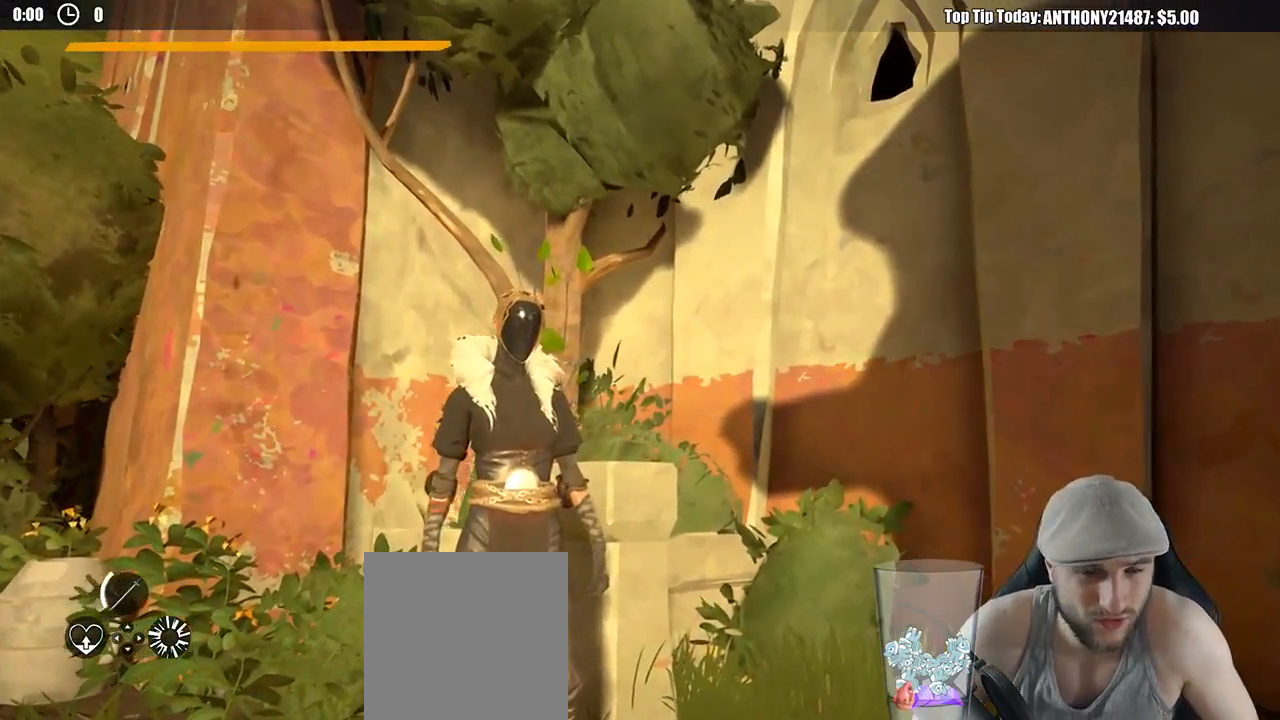
{"buttons": [], "left_stick": "down", "right_stick": "center", "events": [[117, "right_stick", "down-right"], [233, "right_stick", "center"], [383, "left_stick", "down"]]}
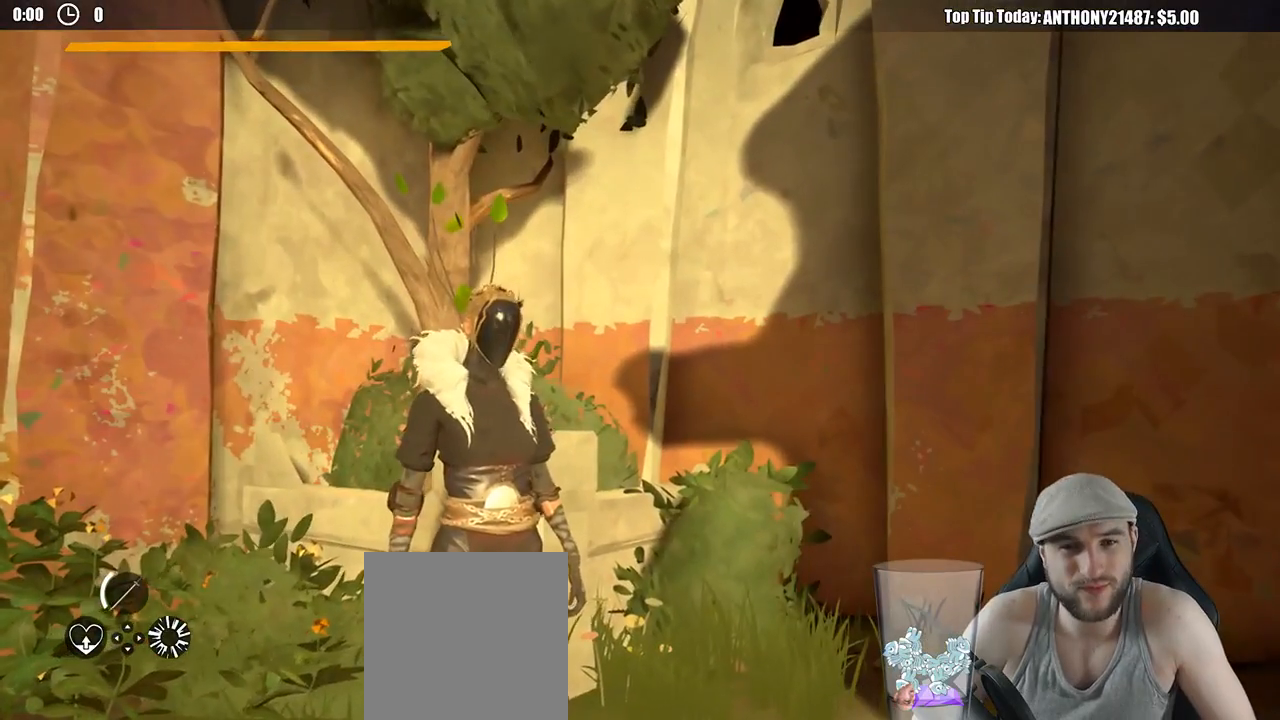
{"buttons": [], "left_stick": "center", "right_stick": "center", "events": [[17, "left_stick", "center"]]}
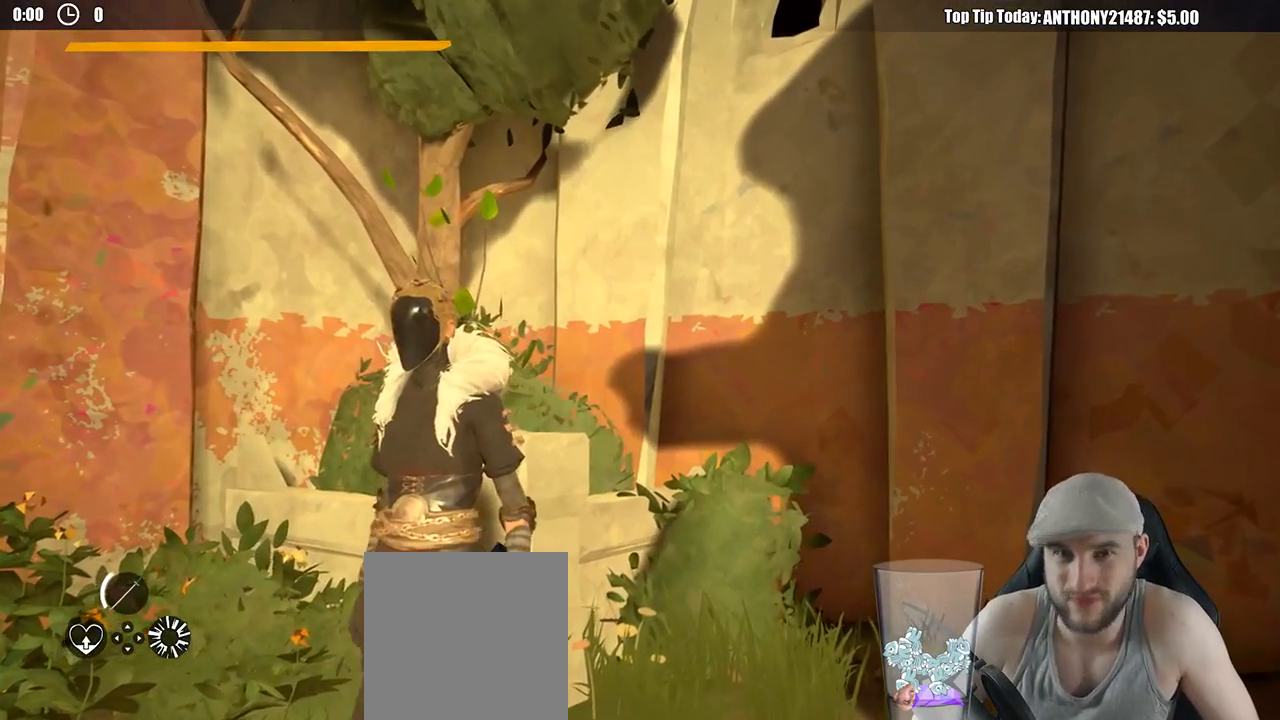
{"buttons": [], "left_stick": "center", "right_stick": "center", "events": []}
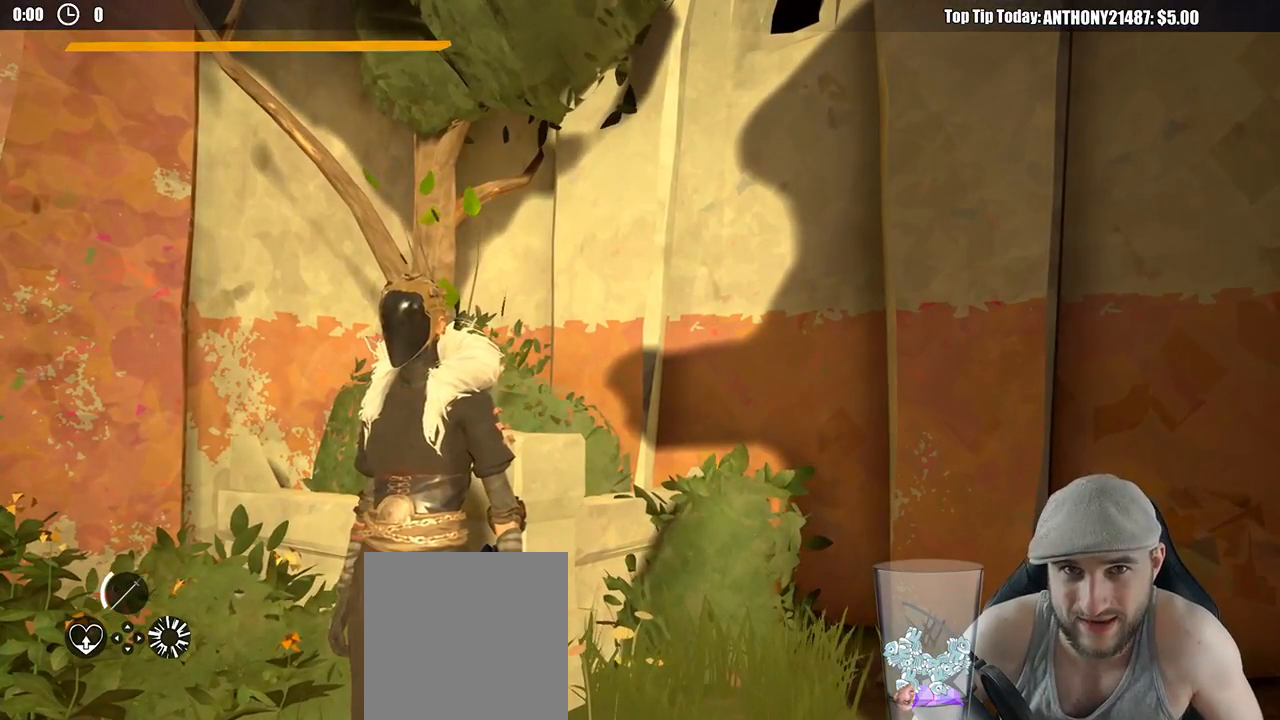
{"buttons": [], "left_stick": "center", "right_stick": "center", "events": []}
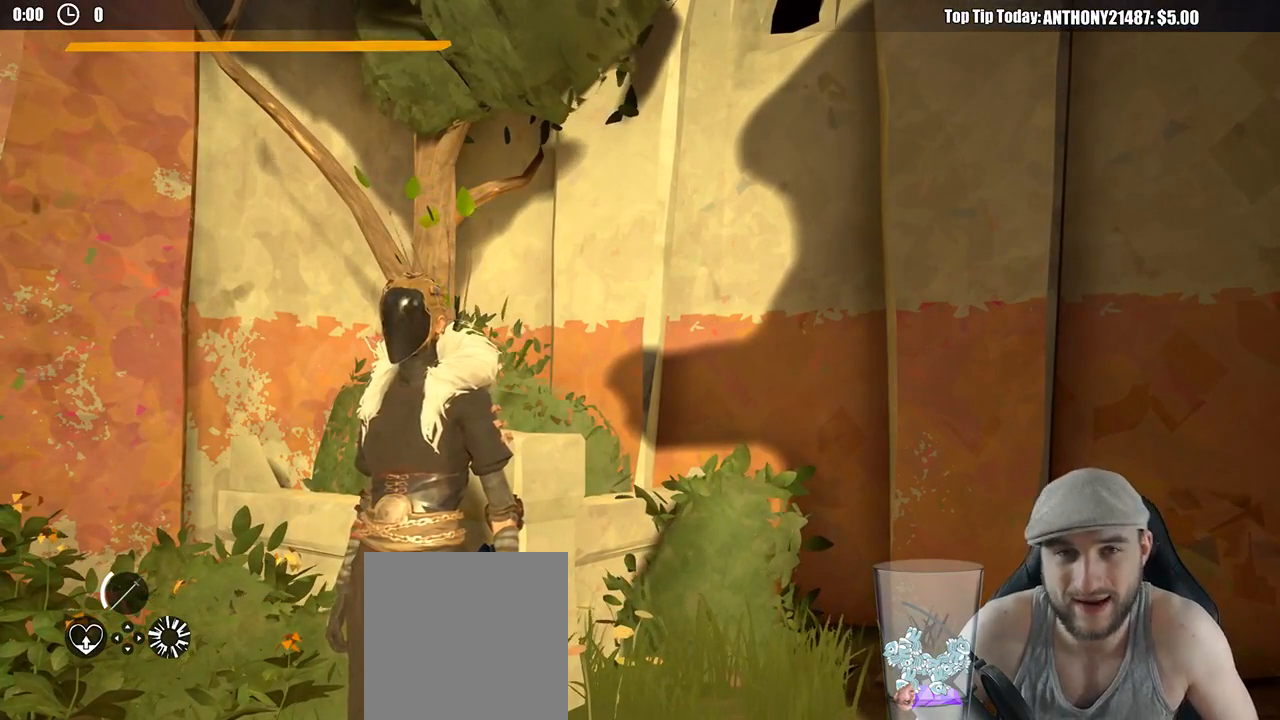
{"buttons": [], "left_stick": "center", "right_stick": "center", "events": []}
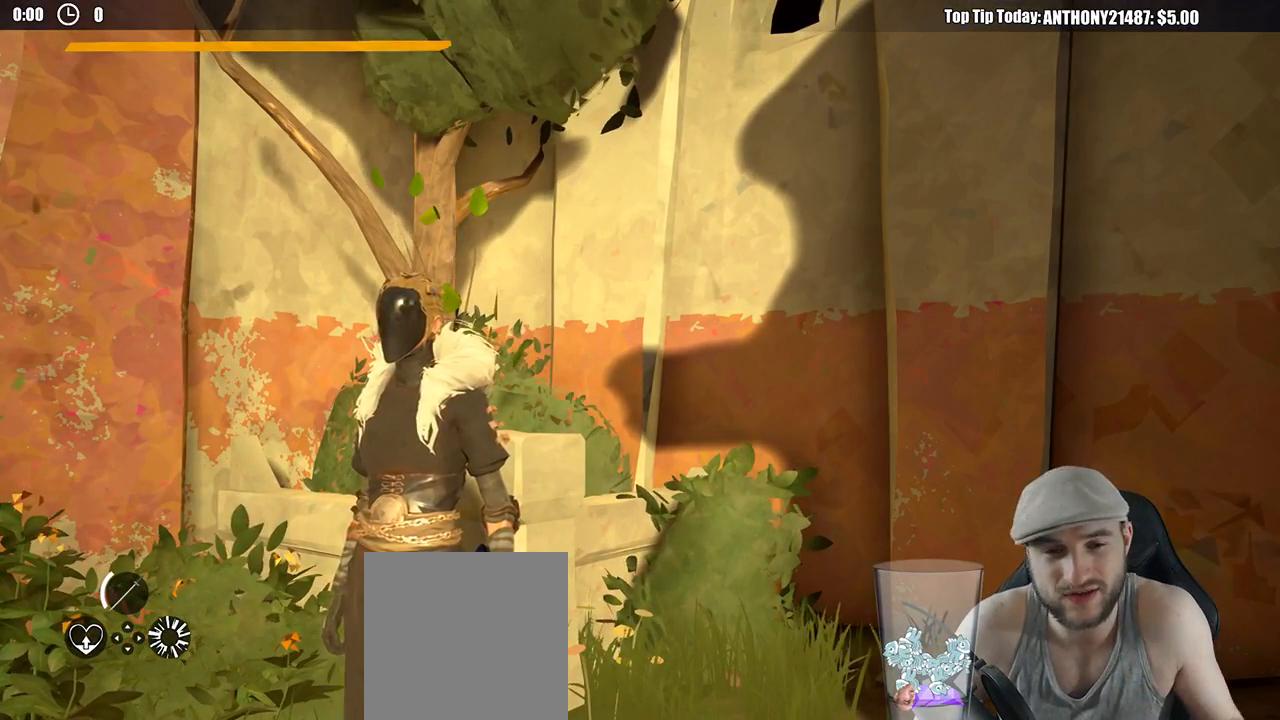
{"buttons": [], "left_stick": "center", "right_stick": "center", "events": []}
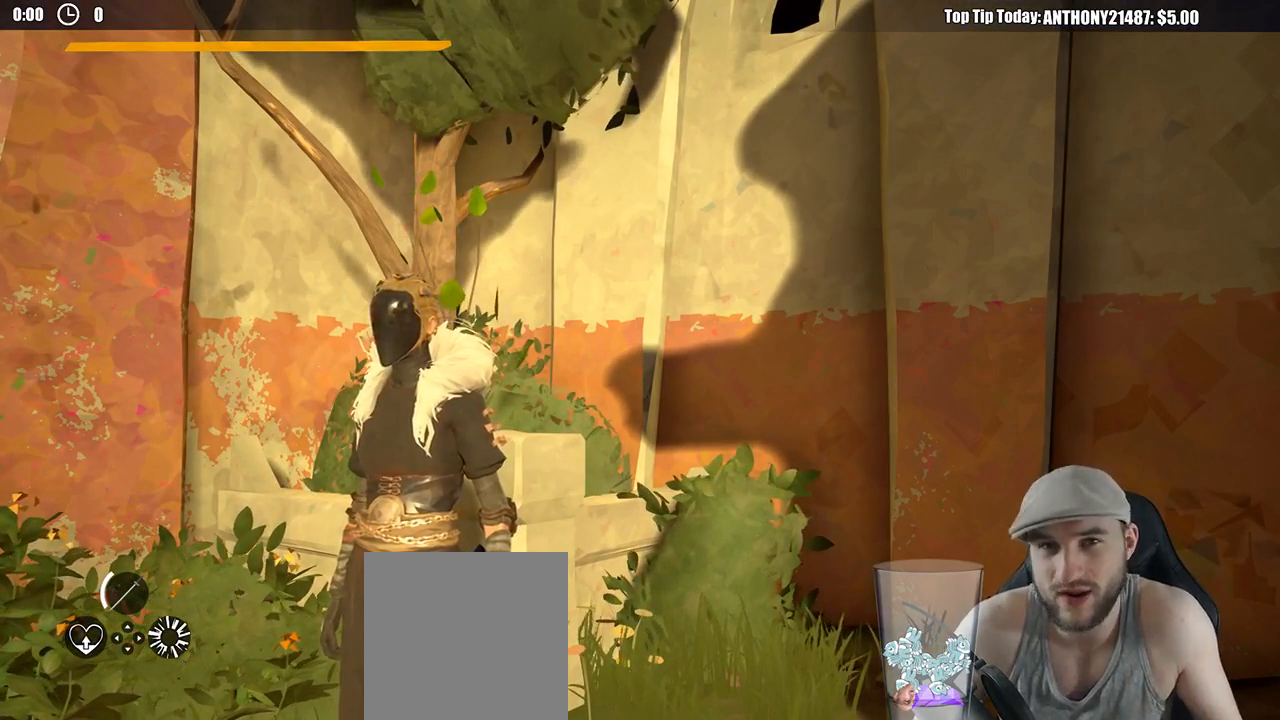
{"buttons": [], "left_stick": "center", "right_stick": "center", "events": []}
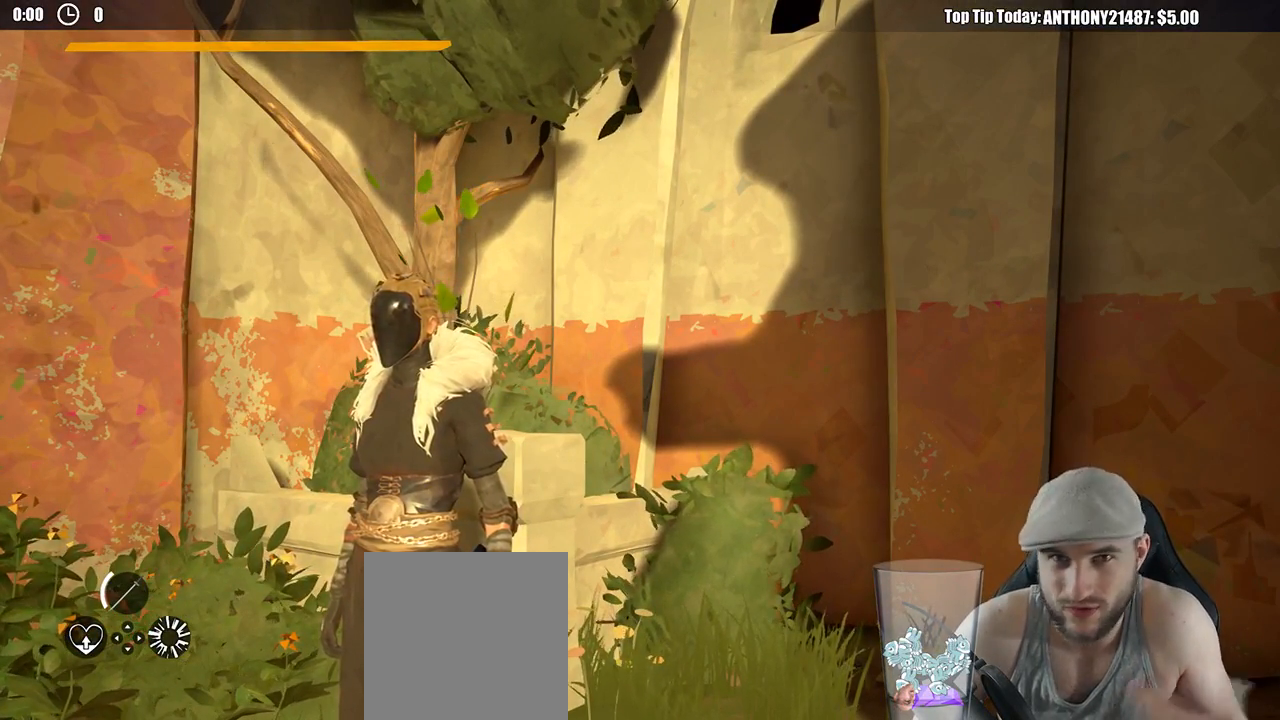
{"buttons": [], "left_stick": "center", "right_stick": "center", "events": []}
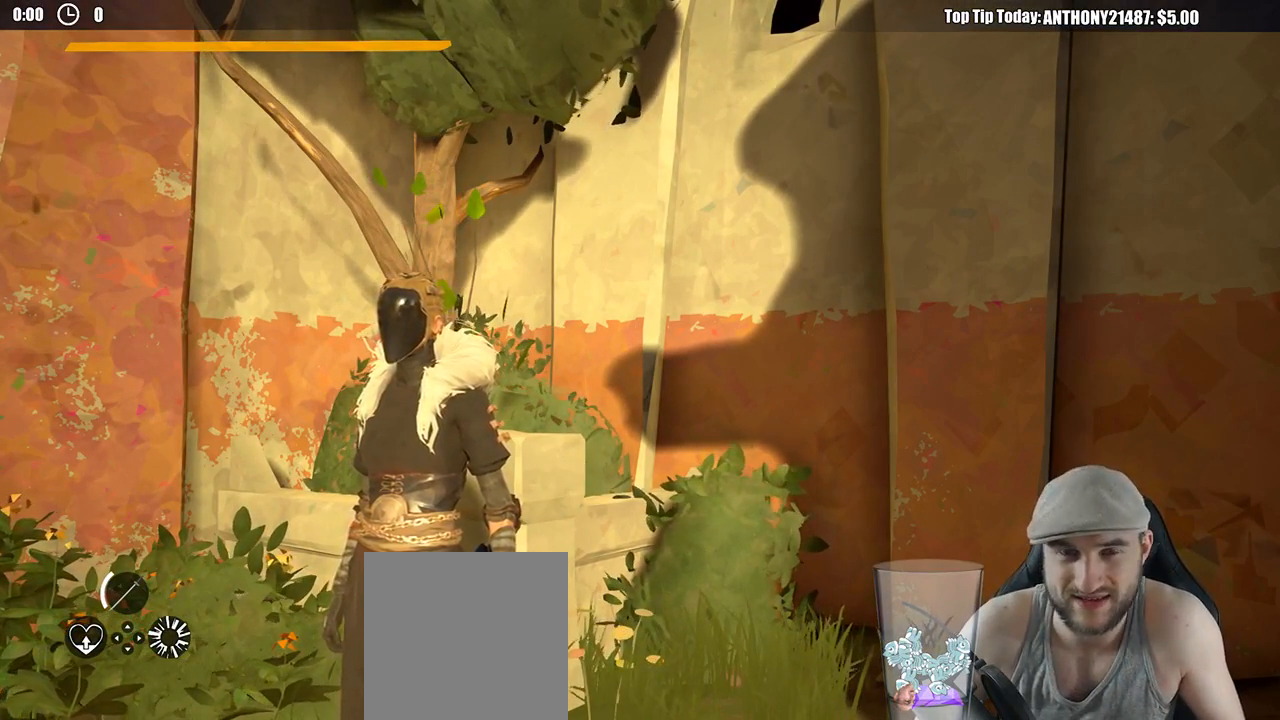
{"buttons": [], "left_stick": "center", "right_stick": "center", "events": []}
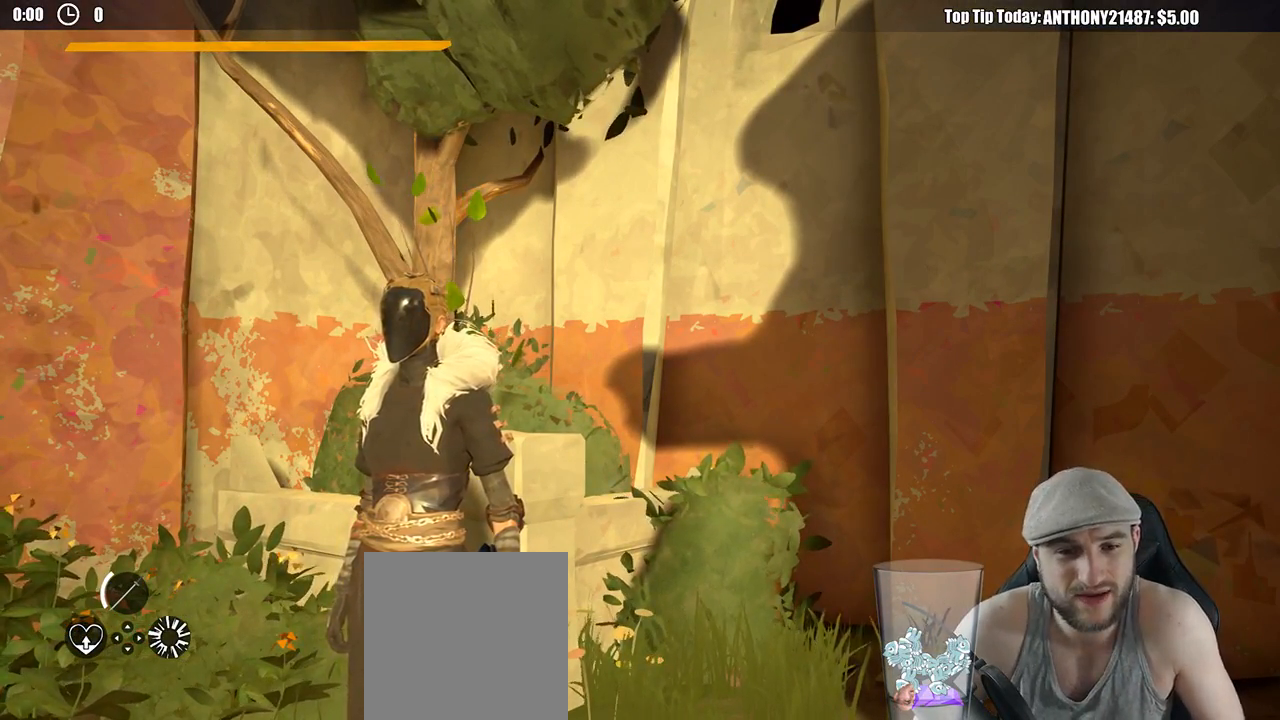
{"buttons": [], "left_stick": "center", "right_stick": "right", "events": [[233, "right_stick", "right"]]}
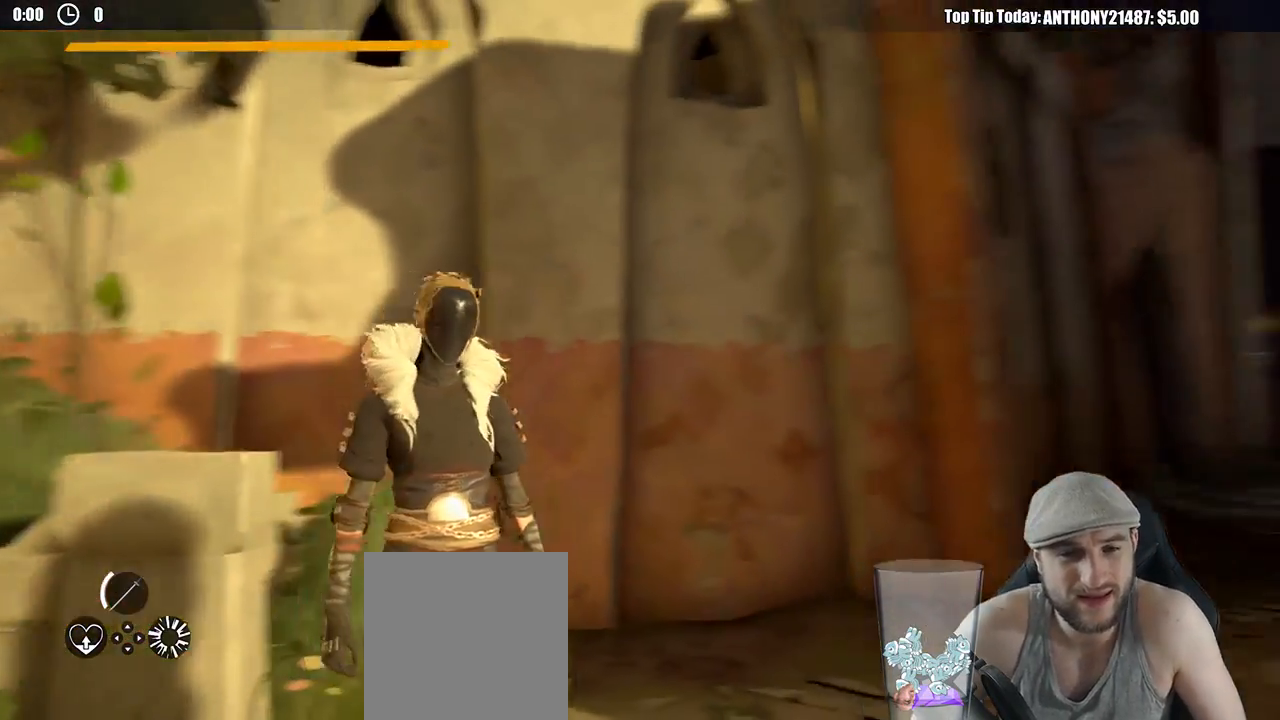
{"buttons": [], "left_stick": "center", "right_stick": "center", "events": [[283, "right_stick", "center"]]}
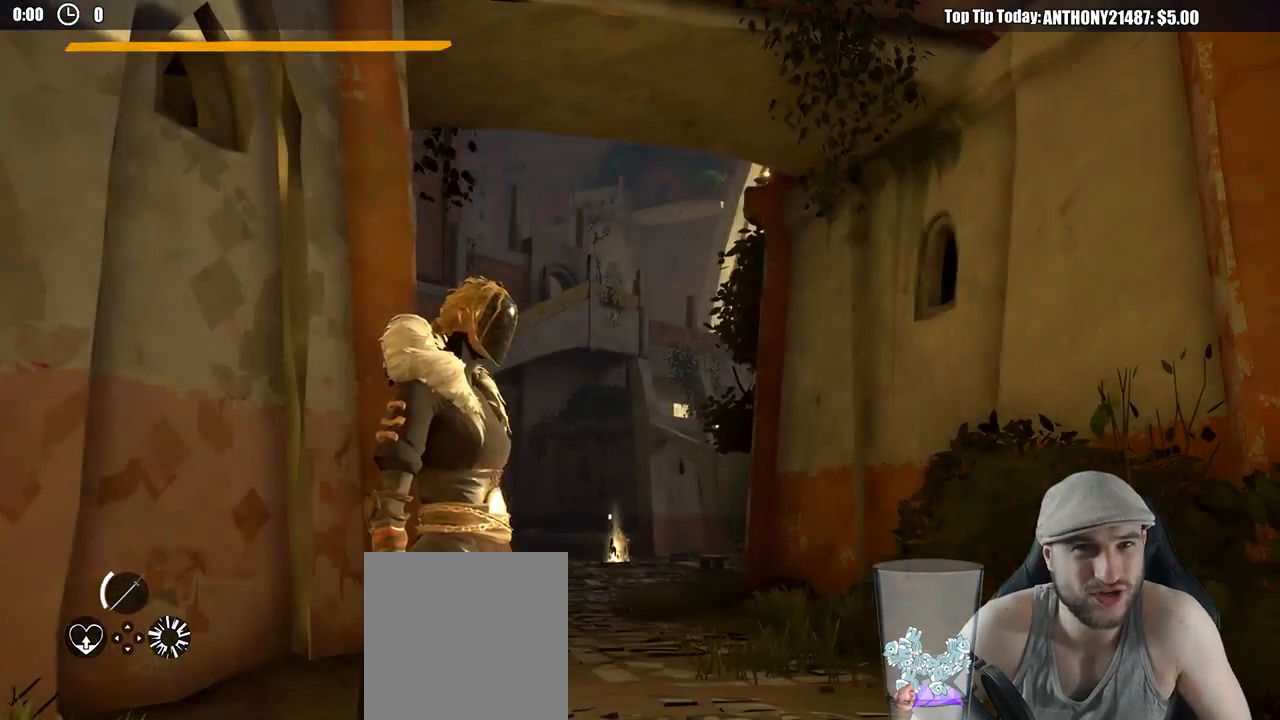
{"buttons": [], "left_stick": "center", "right_stick": "center", "events": []}
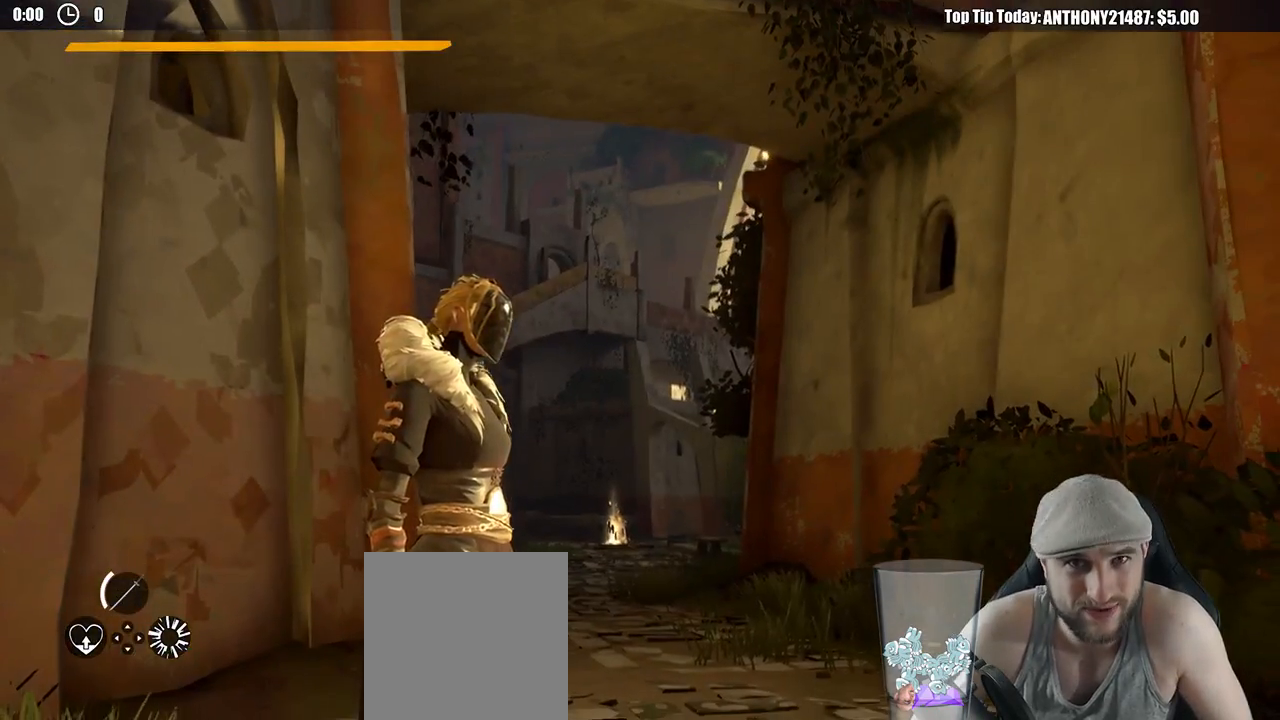
{"buttons": [], "left_stick": "center", "right_stick": "center", "events": [[333, "right_stick", "down"], [450, "right_stick", "center"]]}
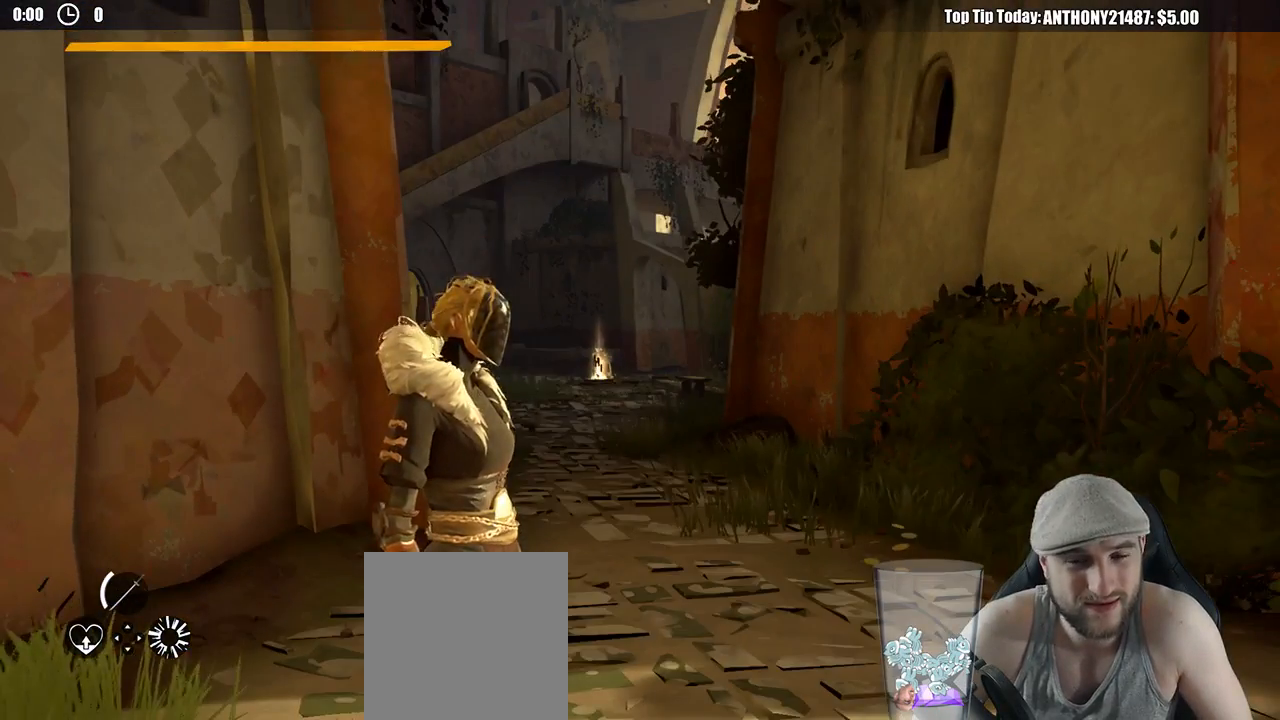
{"buttons": [], "left_stick": "up", "right_stick": "center", "events": [[100, "left_stick", "up-right"], [450, "left_stick", "up"]]}
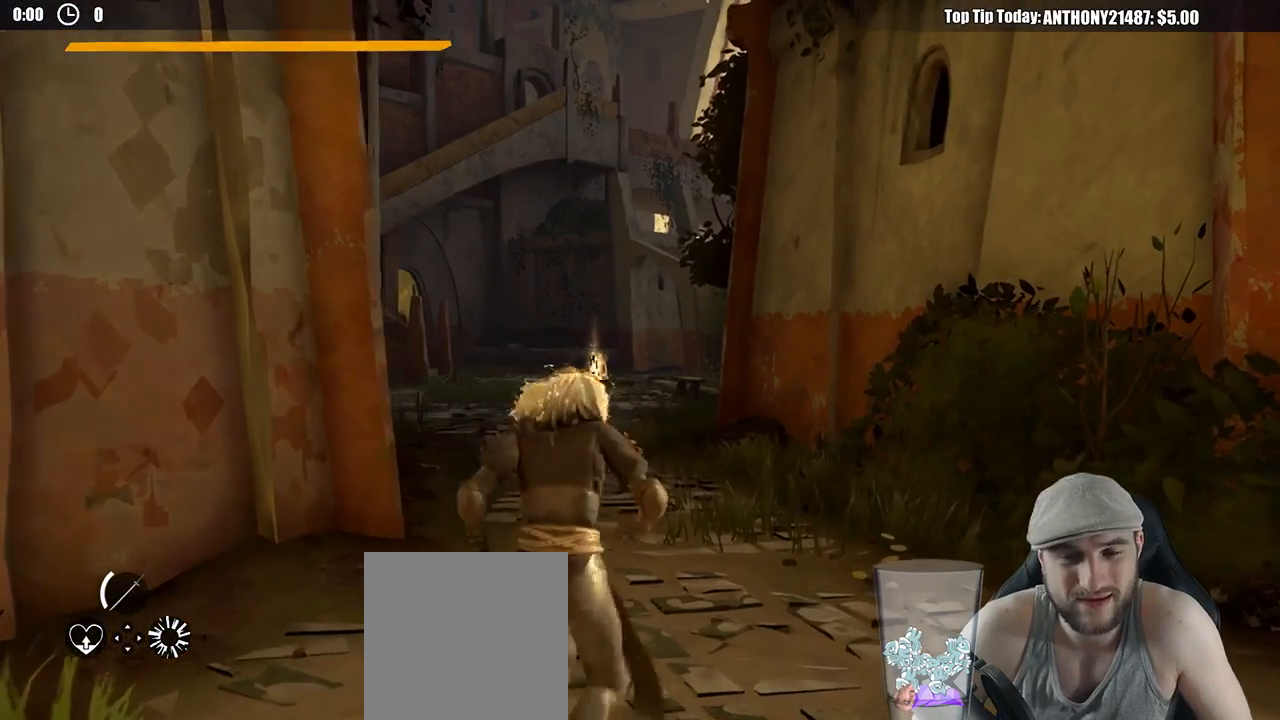
{"buttons": [], "left_stick": "up", "right_stick": "center", "events": [[183, "L3", "down"], [367, "L3", "up"]]}
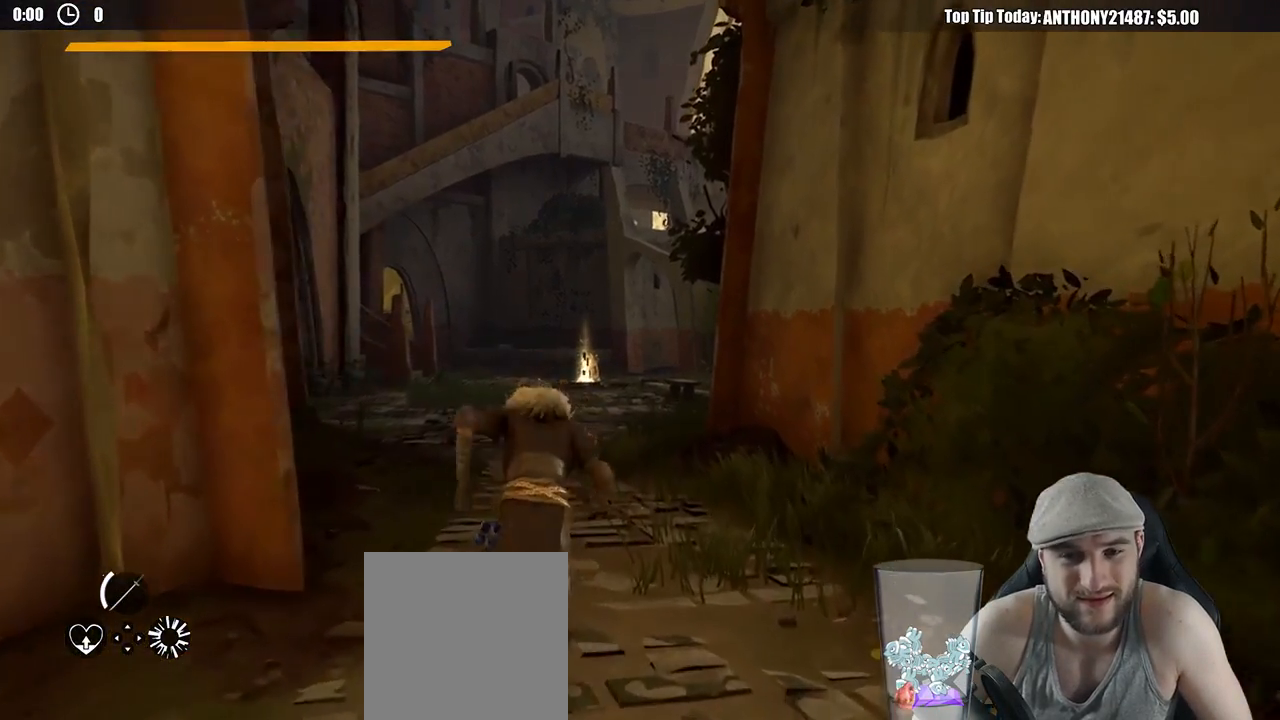
{"buttons": [], "left_stick": "up", "right_stick": "center", "events": []}
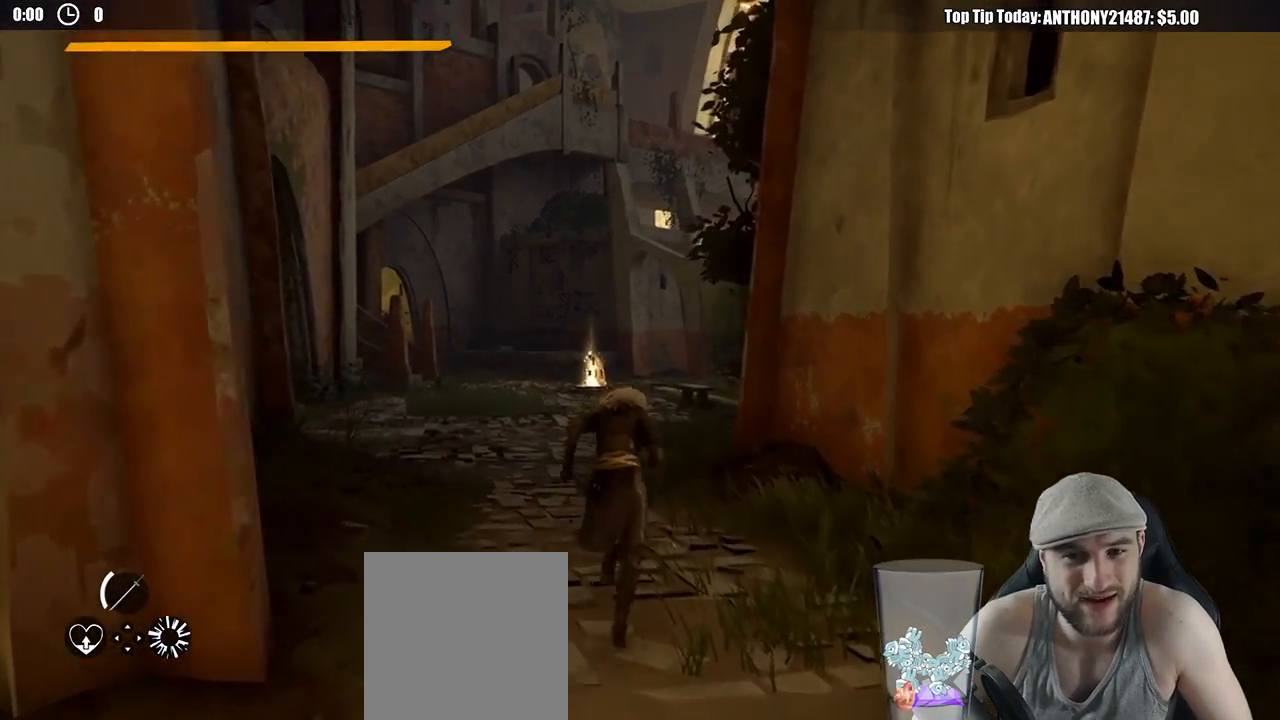
{"buttons": [], "left_stick": "up", "right_stick": "center", "events": []}
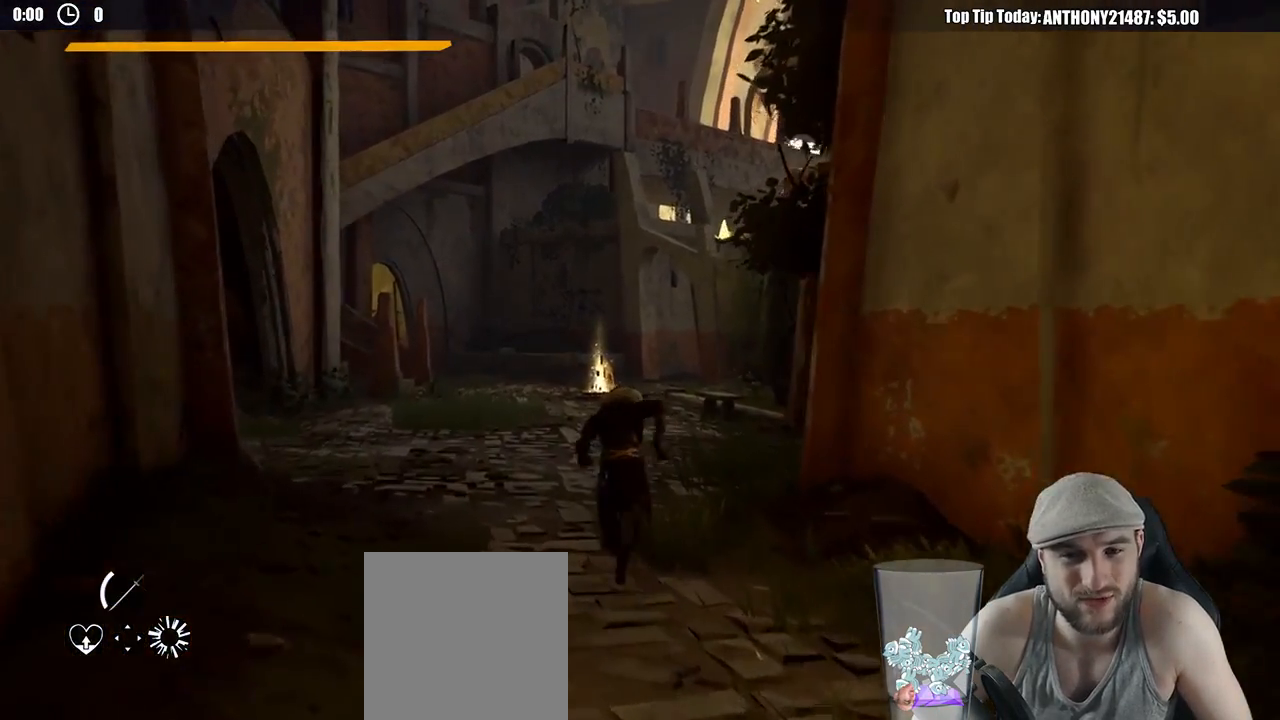
{"buttons": [], "left_stick": "up", "right_stick": "center", "events": []}
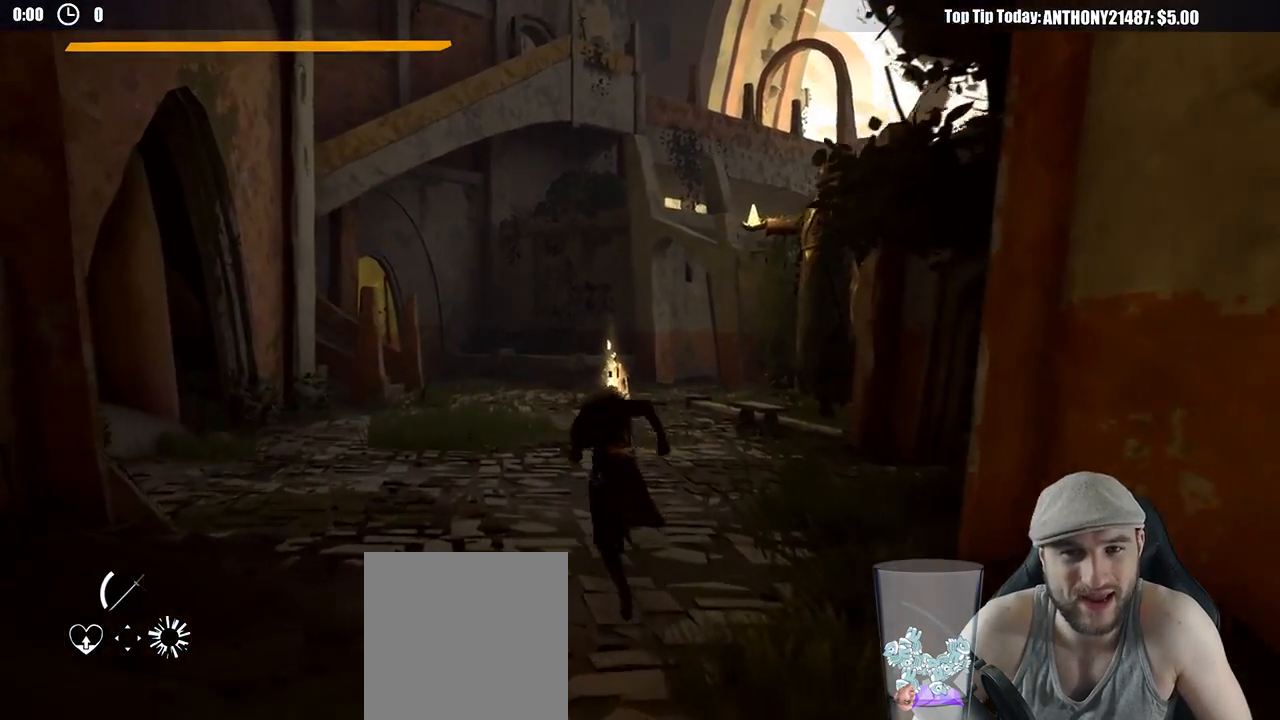
{"buttons": [], "left_stick": "center", "right_stick": "center", "events": [[133, "left_stick", "center"]]}
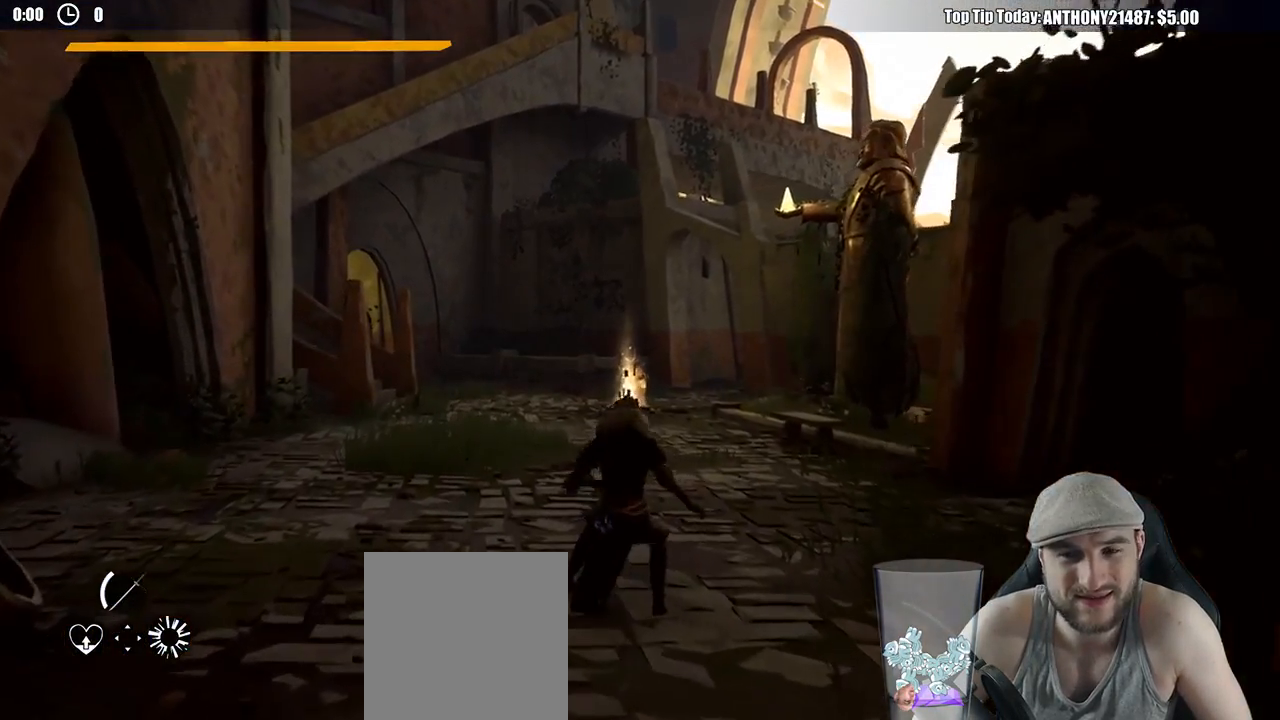
{"buttons": [], "left_stick": "center", "right_stick": "center", "events": []}
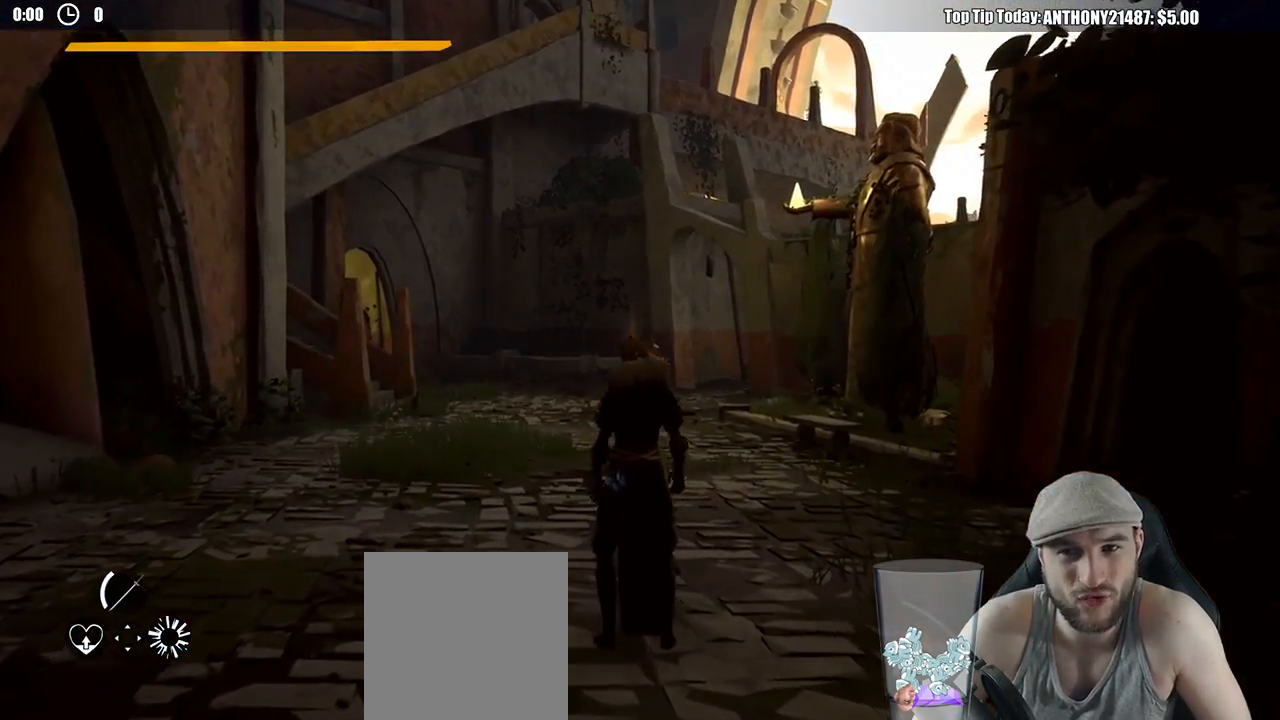
{"buttons": [], "left_stick": "center", "right_stick": "center", "events": []}
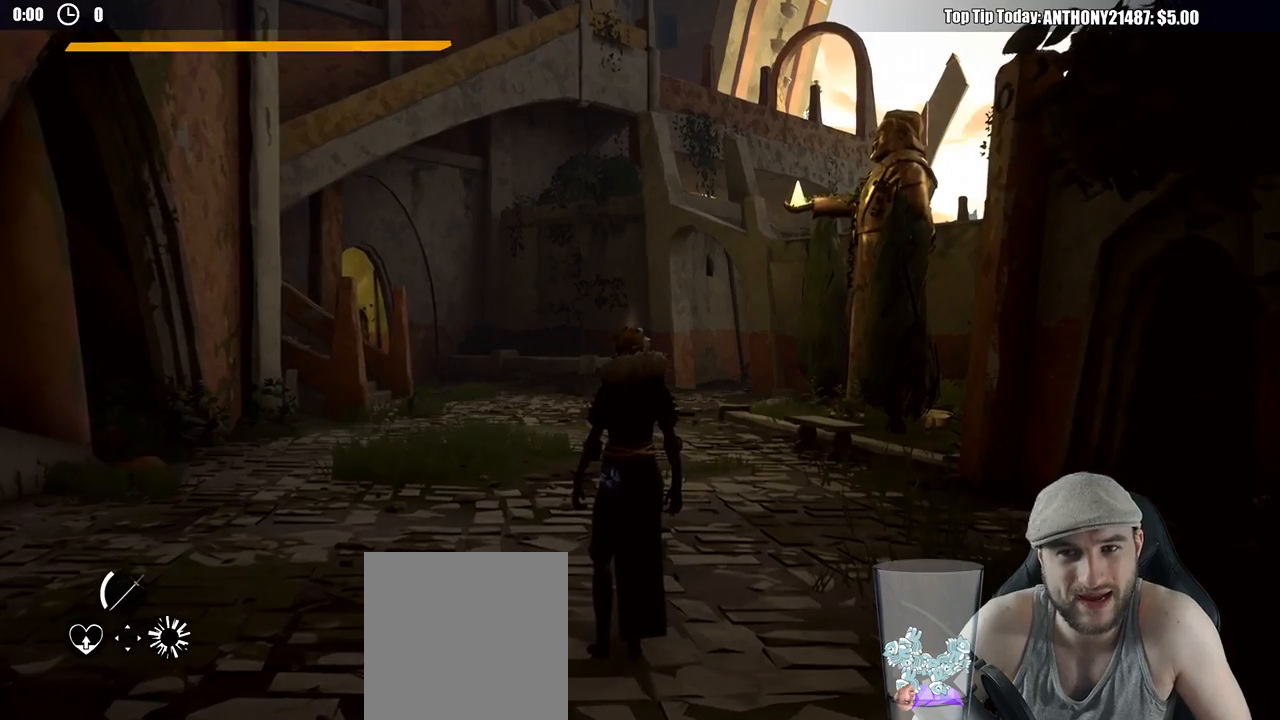
{"buttons": [], "left_stick": "center", "right_stick": "center", "events": []}
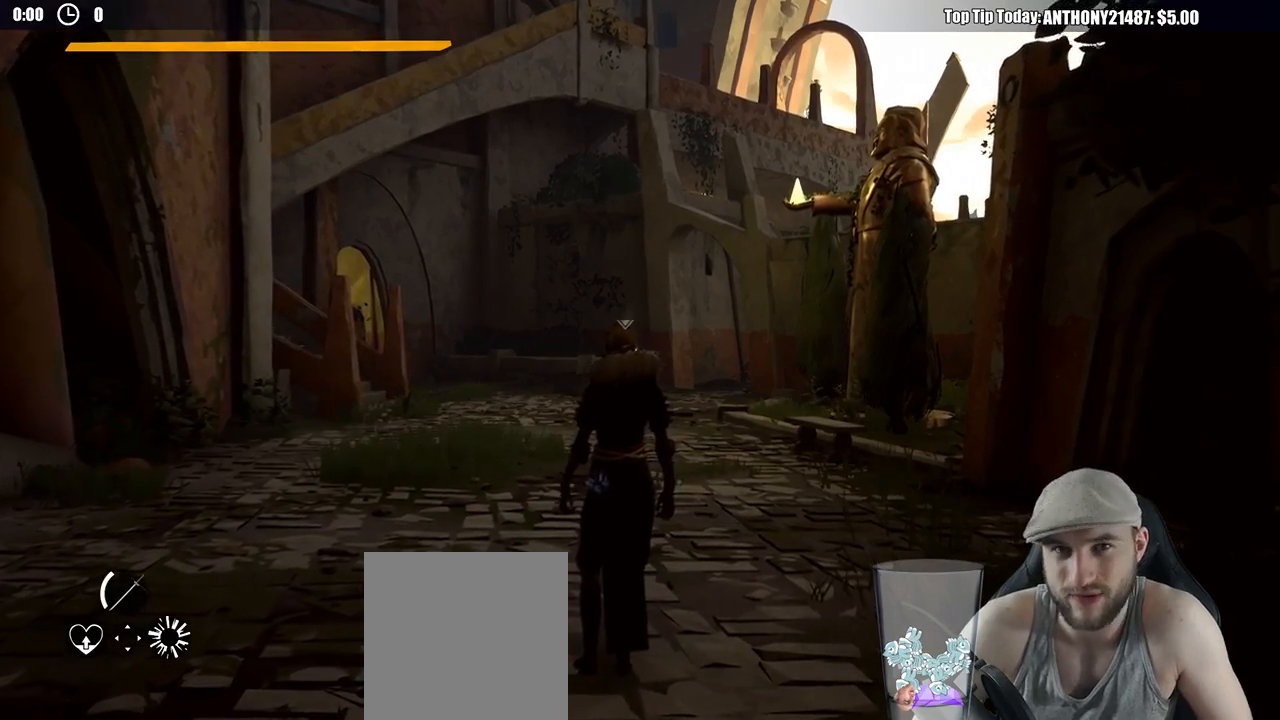
{"buttons": [], "left_stick": "up", "right_stick": "center", "events": [[67, "left_stick", "up"]]}
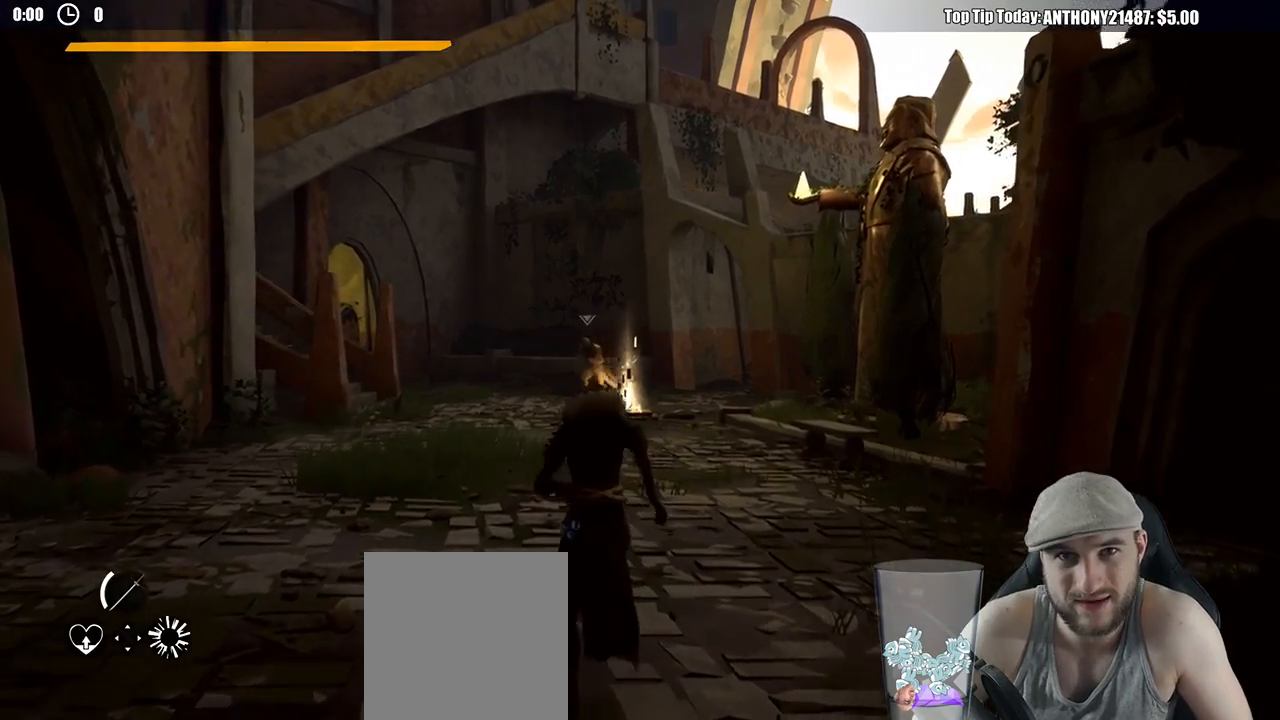
{"buttons": [], "left_stick": "up", "right_stick": "center", "events": []}
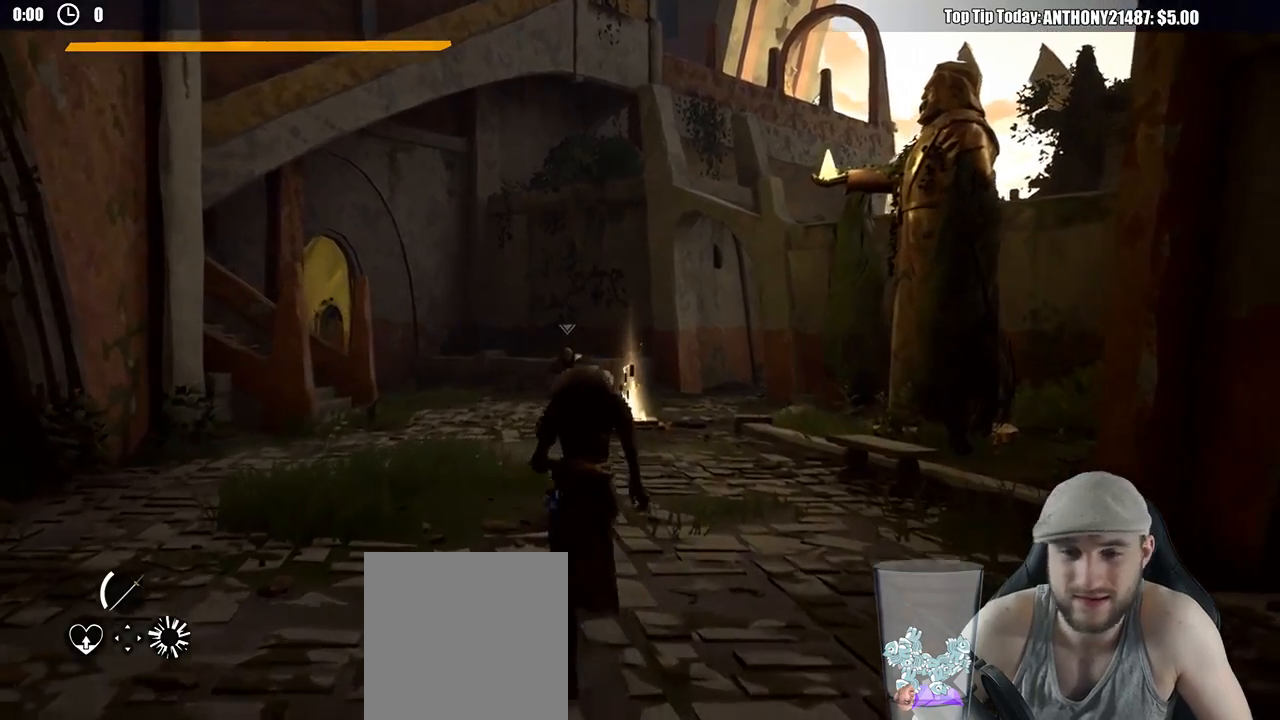
{"buttons": [], "left_stick": "up", "right_stick": "center", "events": [[183, "L3", "down"], [367, "L3", "up"]]}
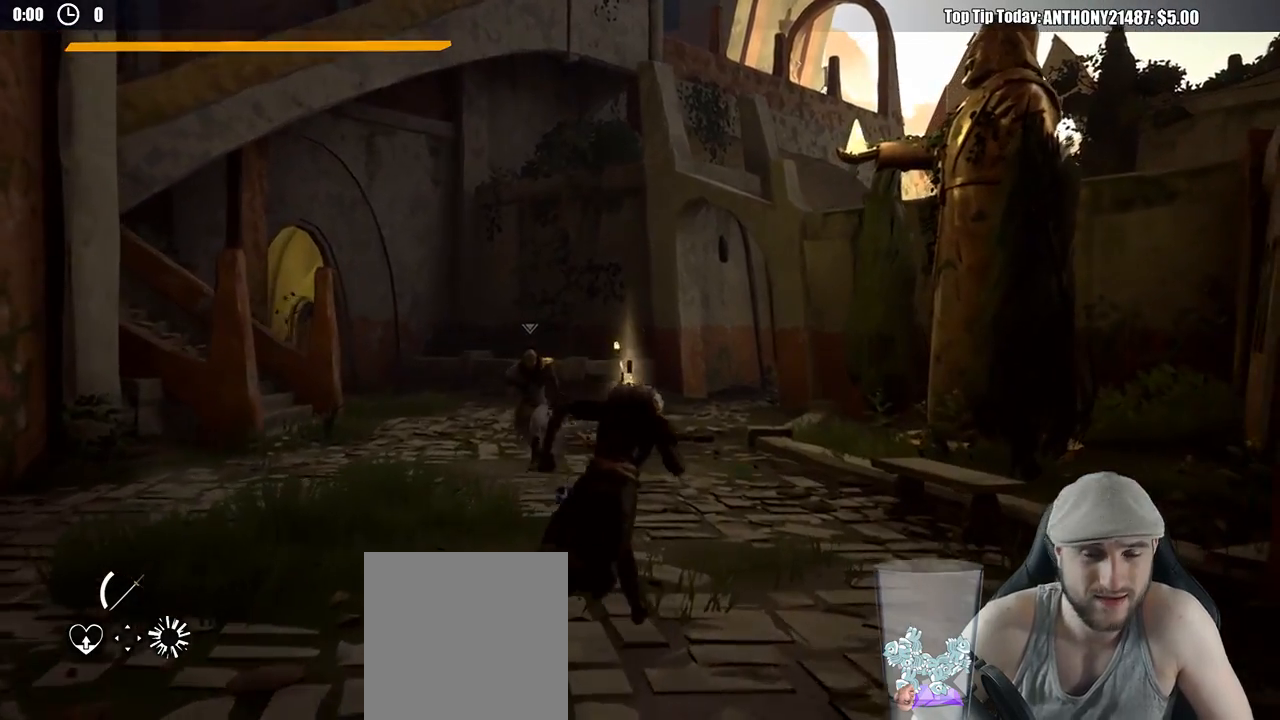
{"buttons": [], "left_stick": "up", "right_stick": "center", "events": []}